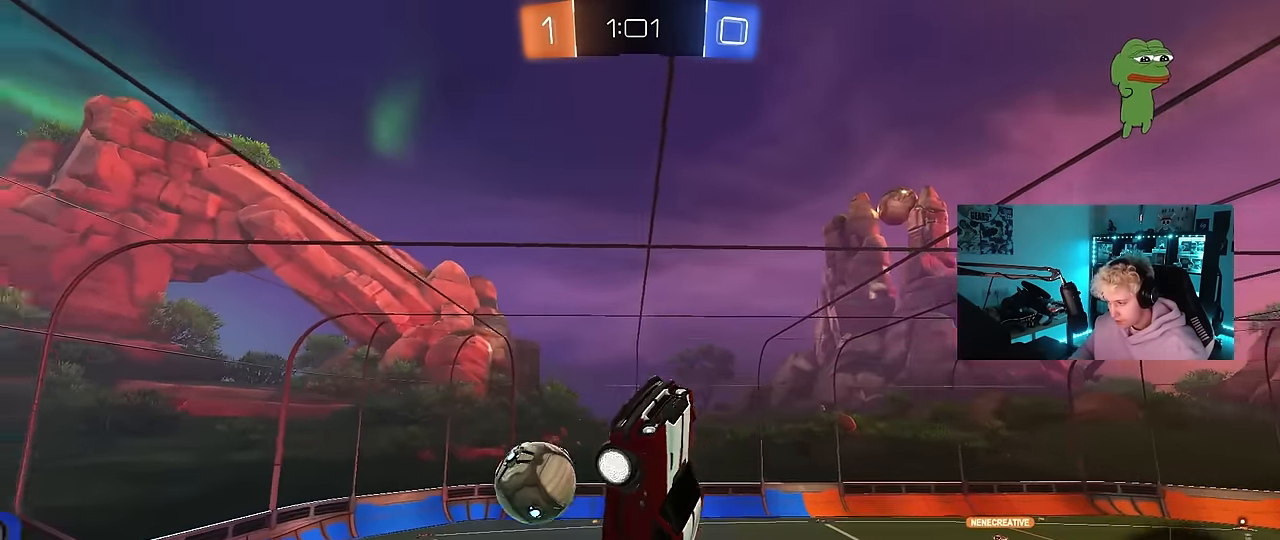
Gameplay with keyboard and mouse; each line is a JSON object with the keys and mouse buttons held at the frame after it. "events" lists presses ("down") and releases ("up") of "1", "2", "3", "4", "5", "a", "alt", "c", "caps_lock", "ctrl", "d", "e", "f", "g", "q", "r", "s", "shift", "space", "t", "tab", "v", "w", "x", "z", "mouse_left", "mouse_wheel" and "mouse_right" between this image and that frame as [ms after this image, input, new state], when the widget could be followed in between. "mouse_left", "mouse_wheel", "mouse_right" = the "left", "wheel", "right" buttons of the "mouse" list. No other keys are recorded. "wheel" means that the mouse wheel is clicked or scrolled. Mouse movement is not recorded.
{"keys": ["d", "shift"], "mouse": [], "events": [[50, "d", "up"], [233, "space", "up"], [283, "s", "up"], [367, "d", "down"], [367, "shift", "down"]]}
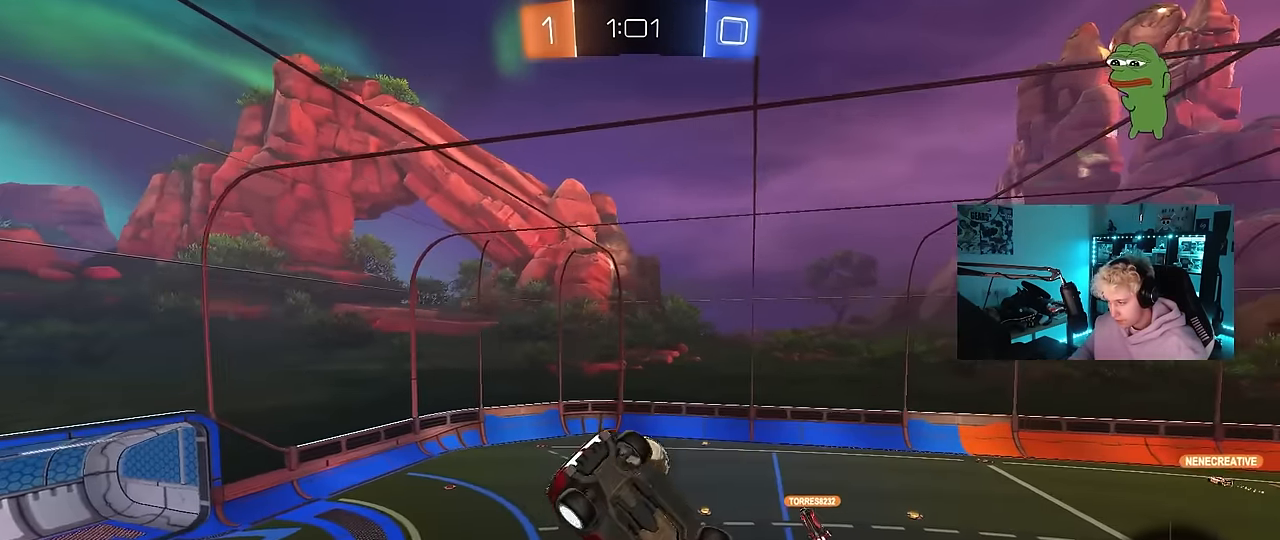
{"keys": [], "mouse": [], "events": [[17, "d", "up"], [150, "shift", "up"]]}
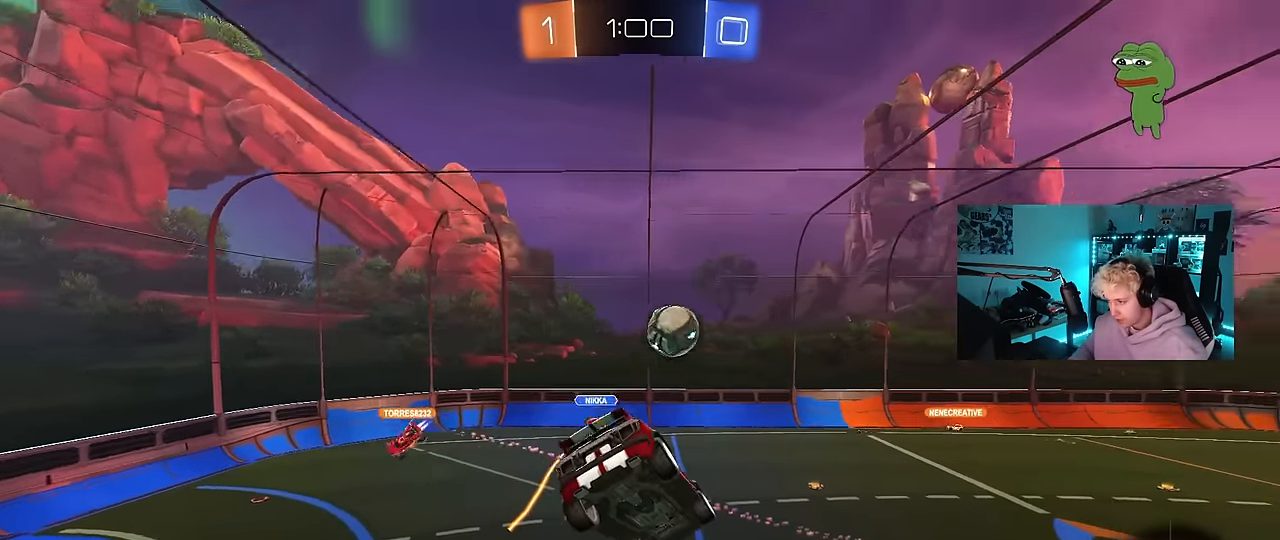
{"keys": [], "mouse": [], "events": [[117, "s", "down"], [300, "d", "down"], [300, "s", "up"], [300, "shift", "down"], [400, "shift", "up"], [500, "d", "up"]]}
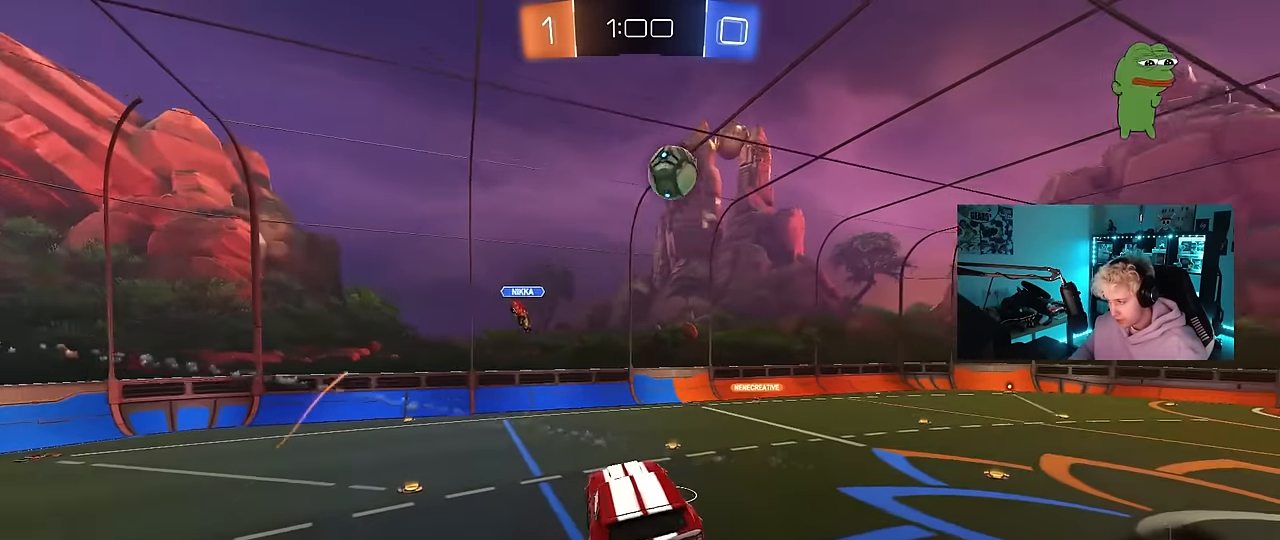
{"keys": ["d", "w"], "mouse": ["left"], "events": [[133, "a", "down"], [133, "shift", "down"], [183, "w", "down"], [233, "a", "up"], [233, "shift", "up"], [417, "d", "down"], [467, "mouse_left", "down"]]}
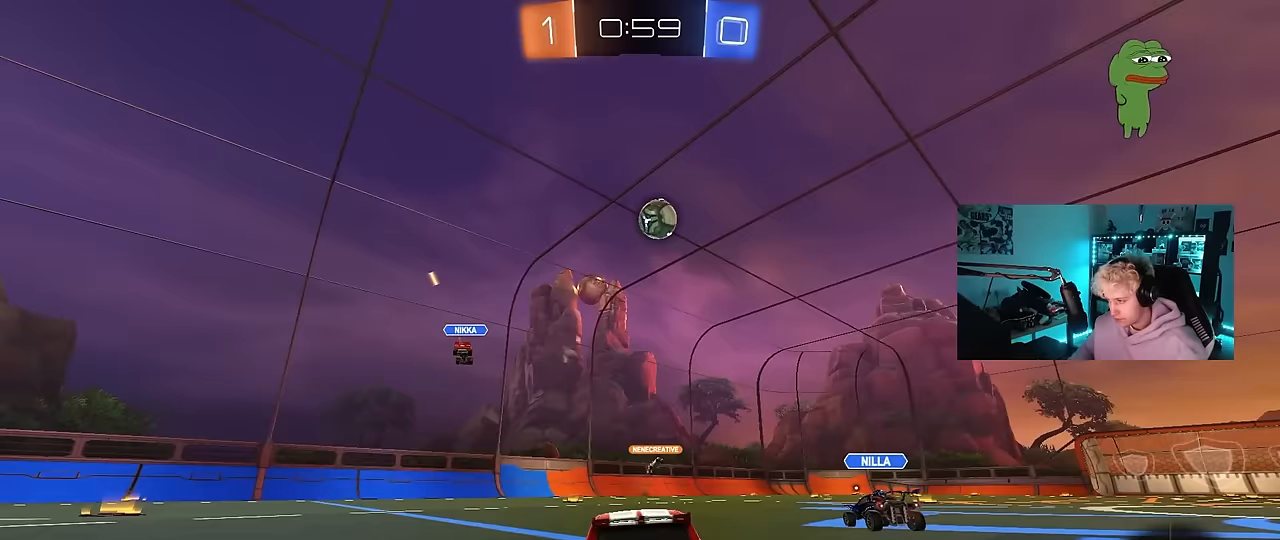
{"keys": ["w"], "mouse": ["left", "right"], "events": [[150, "d", "up"], [300, "mouse_right", "down"], [383, "mouse_right", "up"], [433, "mouse_right", "down"]]}
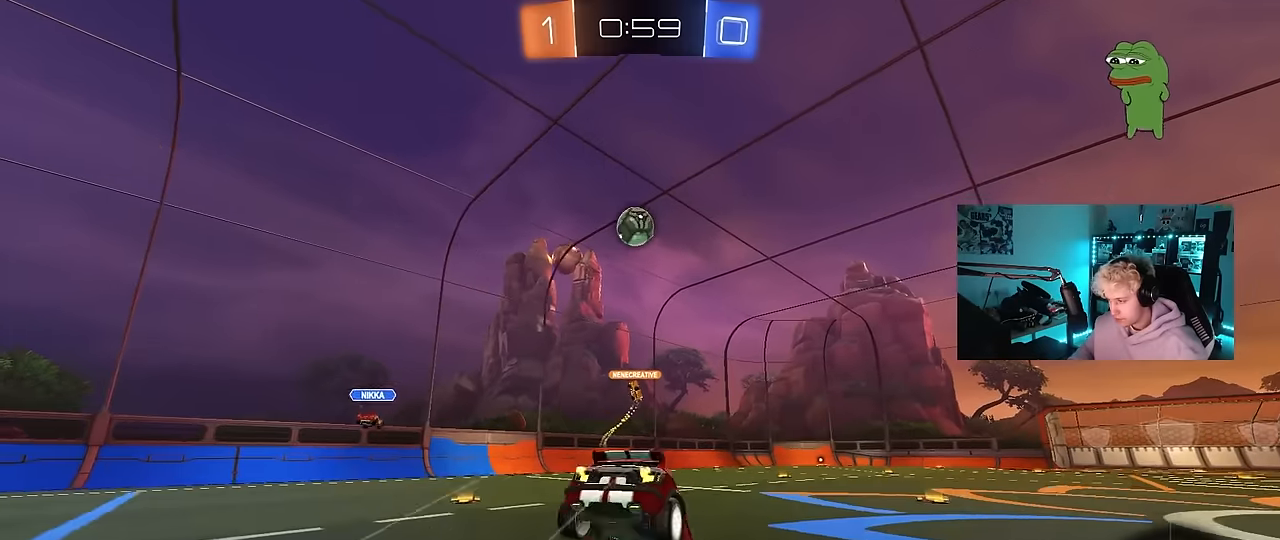
{"keys": ["w"], "mouse": [], "events": [[33, "mouse_left", "up"], [67, "mouse_right", "up"]]}
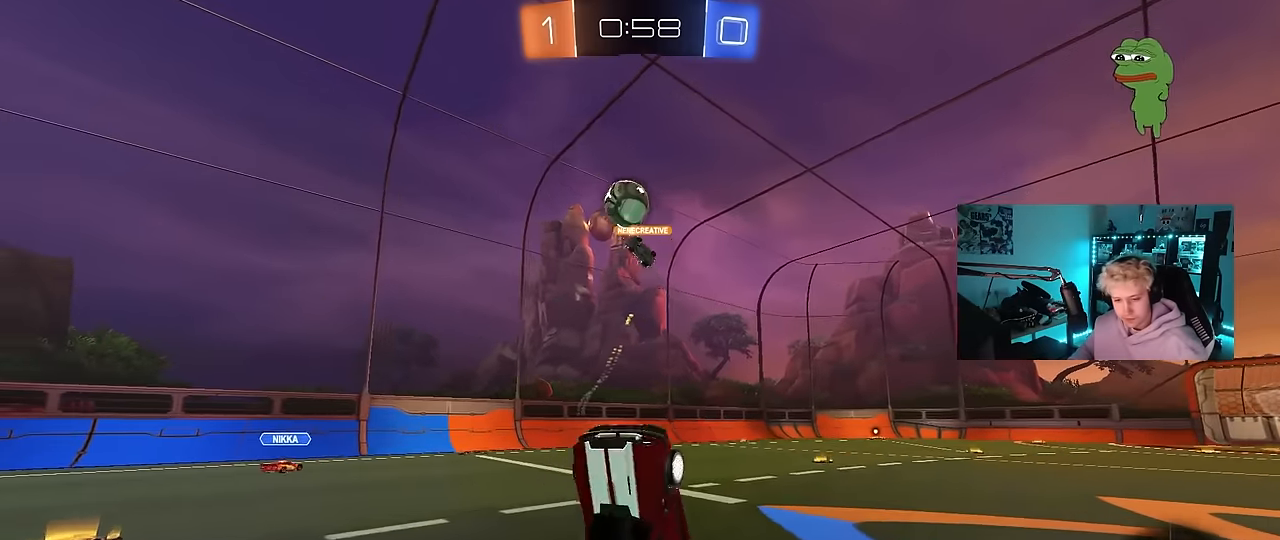
{"keys": [], "mouse": [], "events": [[50, "w", "up"], [83, "space", "down"], [267, "space", "up"]]}
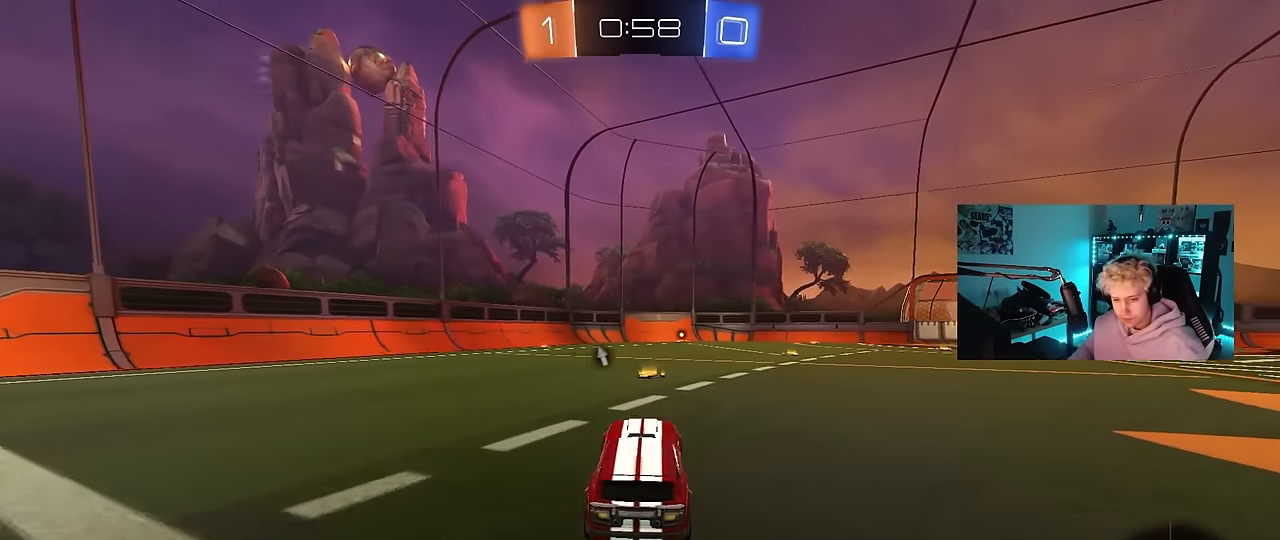
{"keys": ["d", "s", "shift"], "mouse": ["right"], "events": [[67, "a", "down"], [67, "w", "down"], [150, "mouse_left", "down"], [150, "mouse_right", "down"], [200, "a", "up"], [200, "d", "down"], [250, "mouse_right", "up"], [250, "shift", "down"], [300, "mouse_right", "down"], [333, "s", "down"], [383, "w", "up"], [483, "mouse_left", "up"]]}
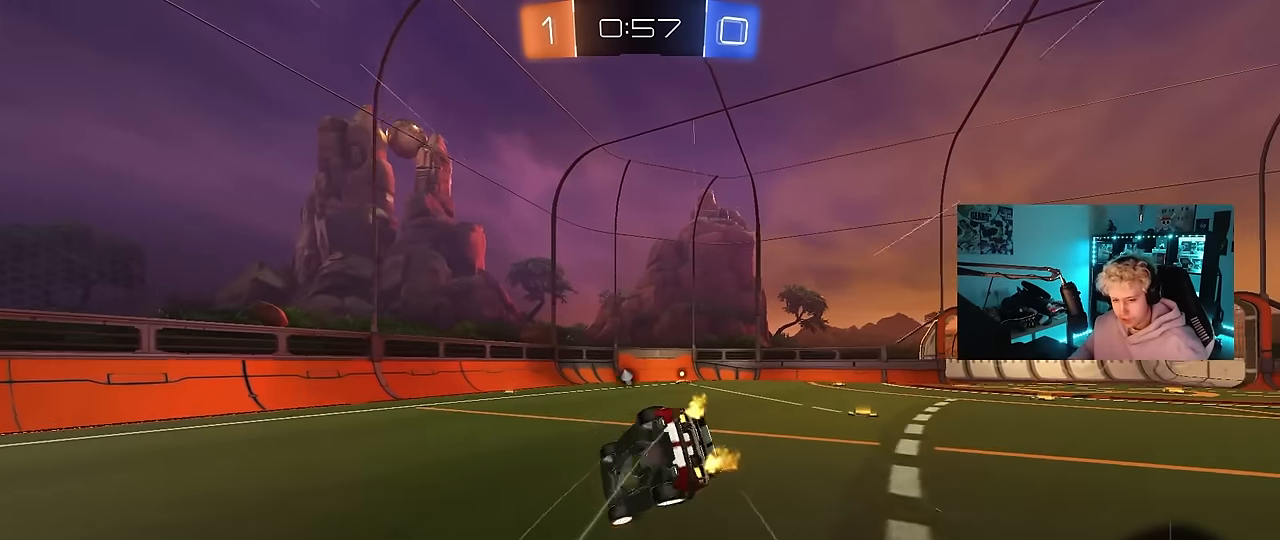
{"keys": ["d", "s", "shift"], "mouse": ["left"], "events": [[33, "mouse_right", "up"], [217, "s", "up"], [350, "mouse_left", "down"], [350, "s", "down"]]}
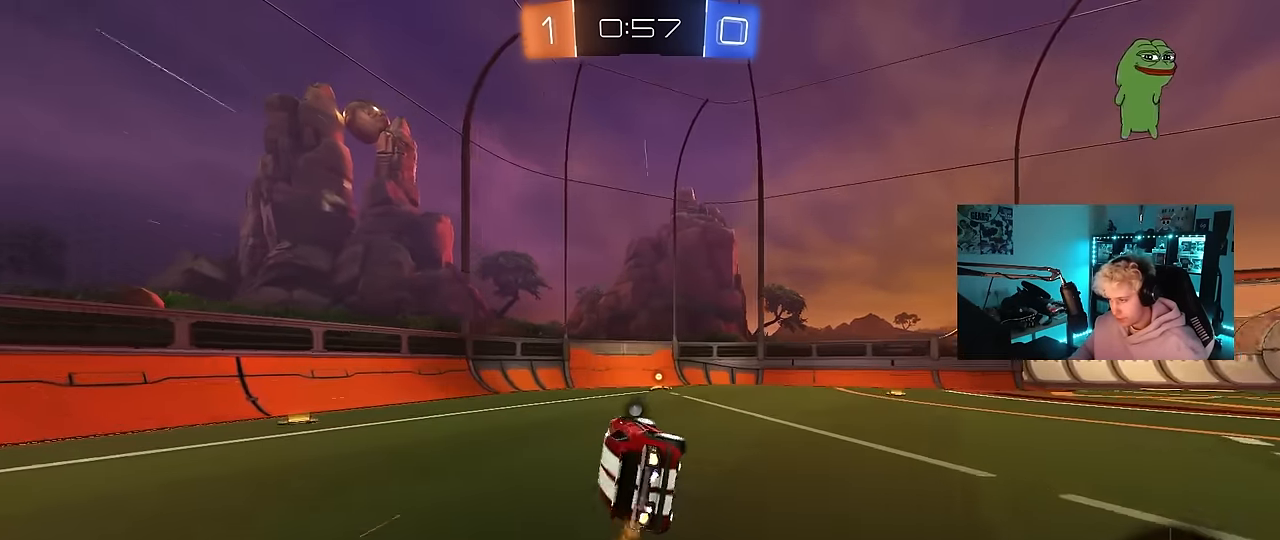
{"keys": ["space", "w"], "mouse": ["left"], "events": [[83, "shift", "up"], [133, "s", "up"], [183, "d", "up"], [183, "mouse_left", "up"], [333, "w", "down"], [417, "space", "down"], [467, "mouse_left", "down"]]}
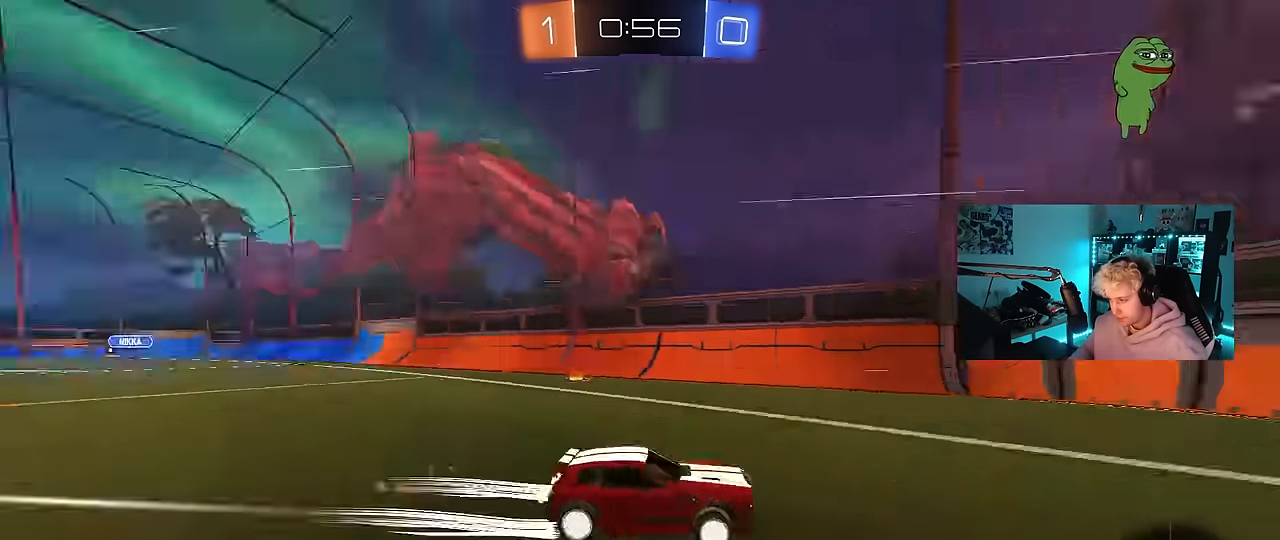
{"keys": ["d", "w"], "mouse": ["left"], "events": [[50, "d", "down"], [100, "shift", "down"], [100, "space", "up"], [250, "shift", "up"]]}
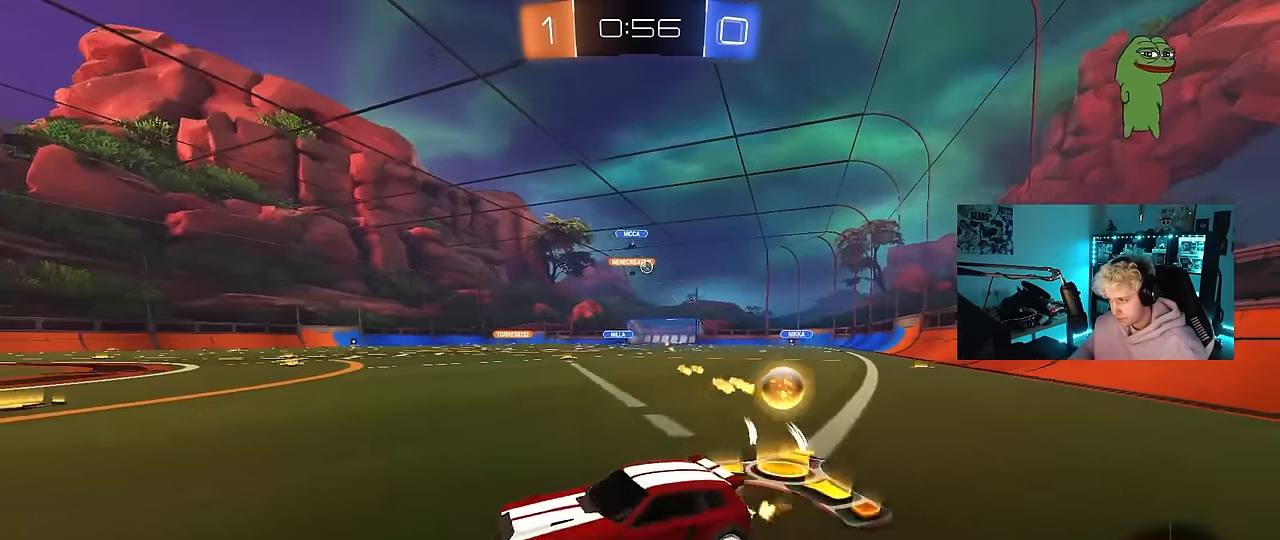
{"keys": ["w"], "mouse": ["left"], "events": [[117, "shift", "down"], [167, "mouse_left", "up"], [217, "shift", "up"], [267, "d", "up"], [450, "mouse_left", "down"]]}
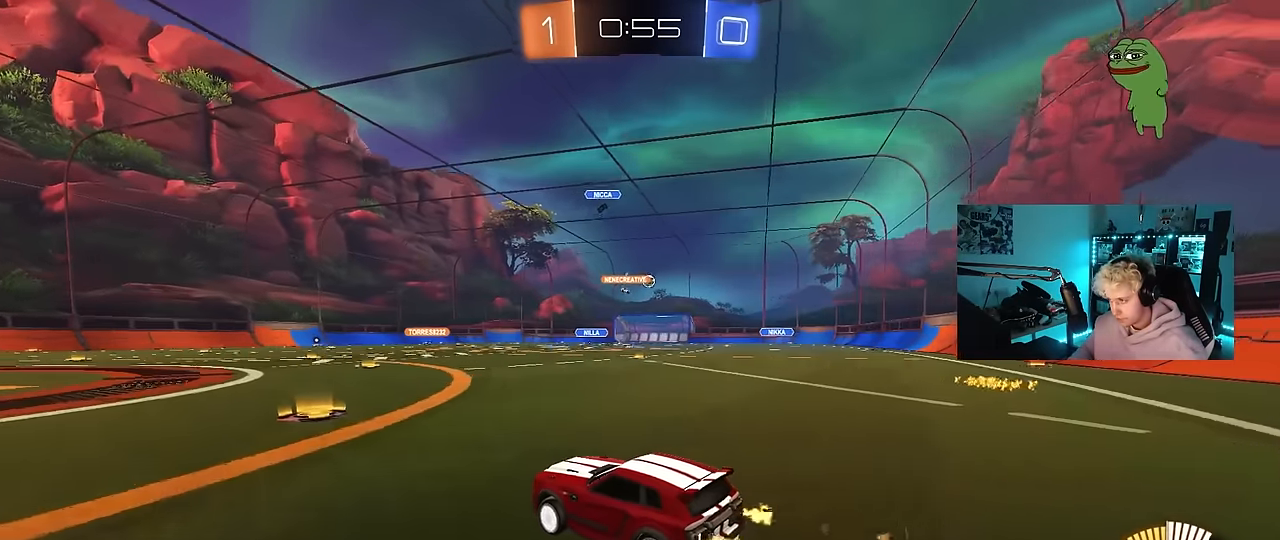
{"keys": ["d", "w"], "mouse": ["left"], "events": [[283, "d", "down"]]}
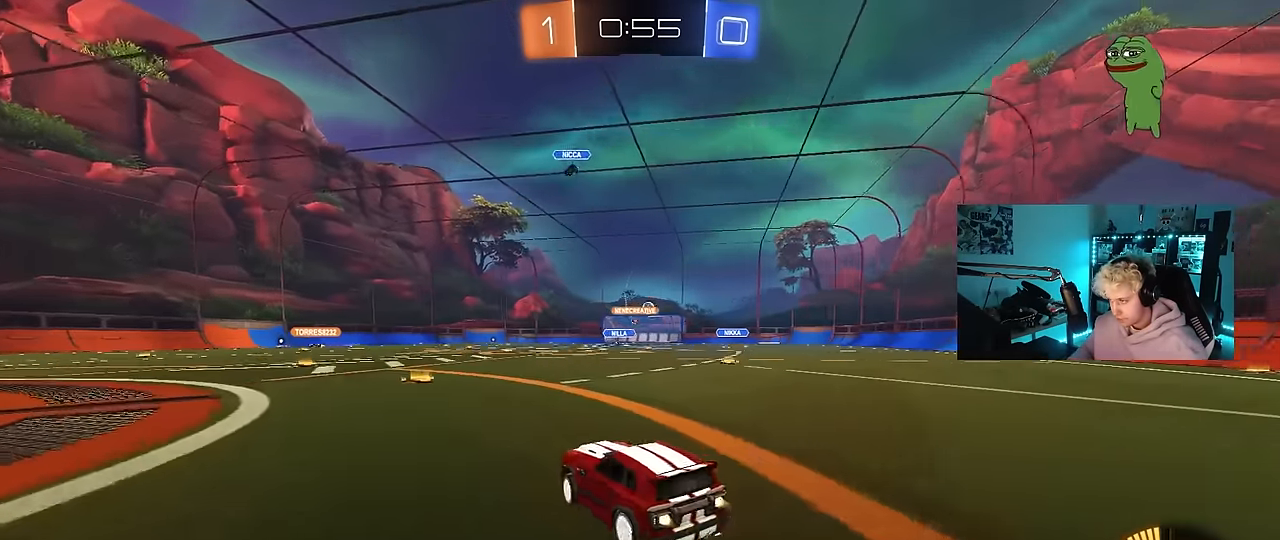
{"keys": ["d", "w"], "mouse": [], "events": [[250, "d", "up"], [333, "d", "down"], [383, "mouse_left", "up"]]}
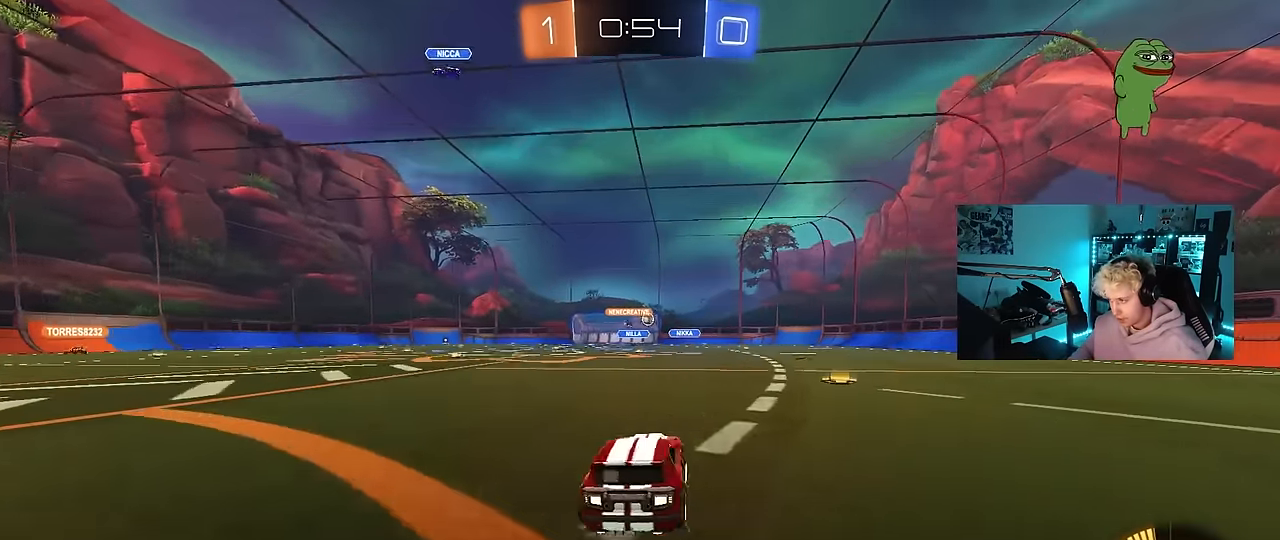
{"keys": ["a", "w"], "mouse": [], "events": [[67, "mouse_left", "down"], [117, "d", "up"], [300, "d", "down"], [400, "d", "up"], [450, "a", "down"], [450, "mouse_left", "up"]]}
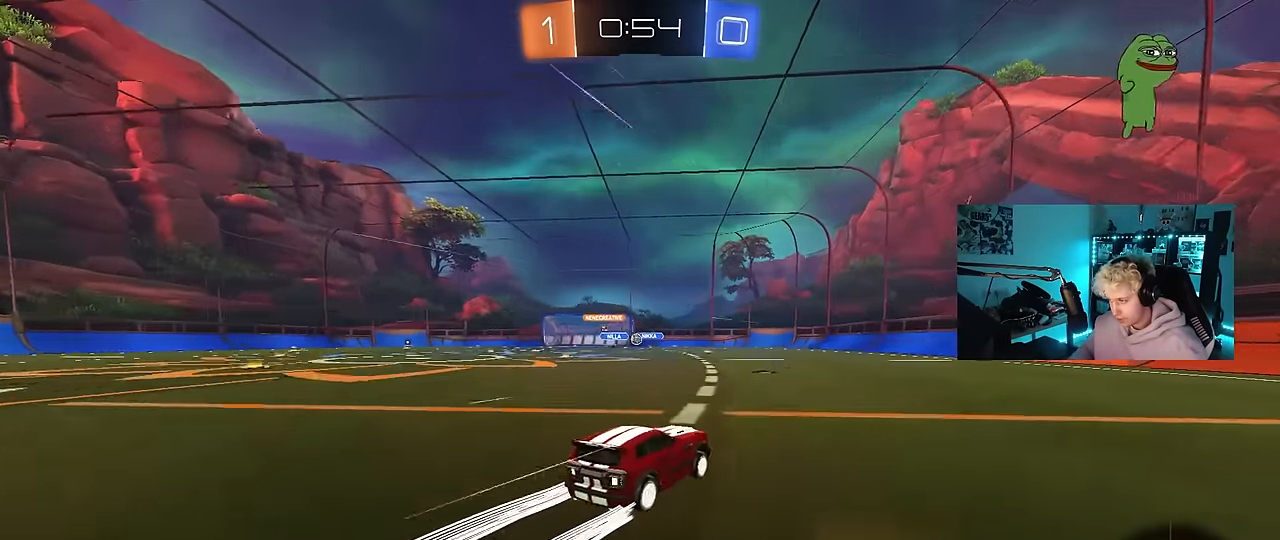
{"keys": ["w"], "mouse": [], "events": [[183, "a", "up"]]}
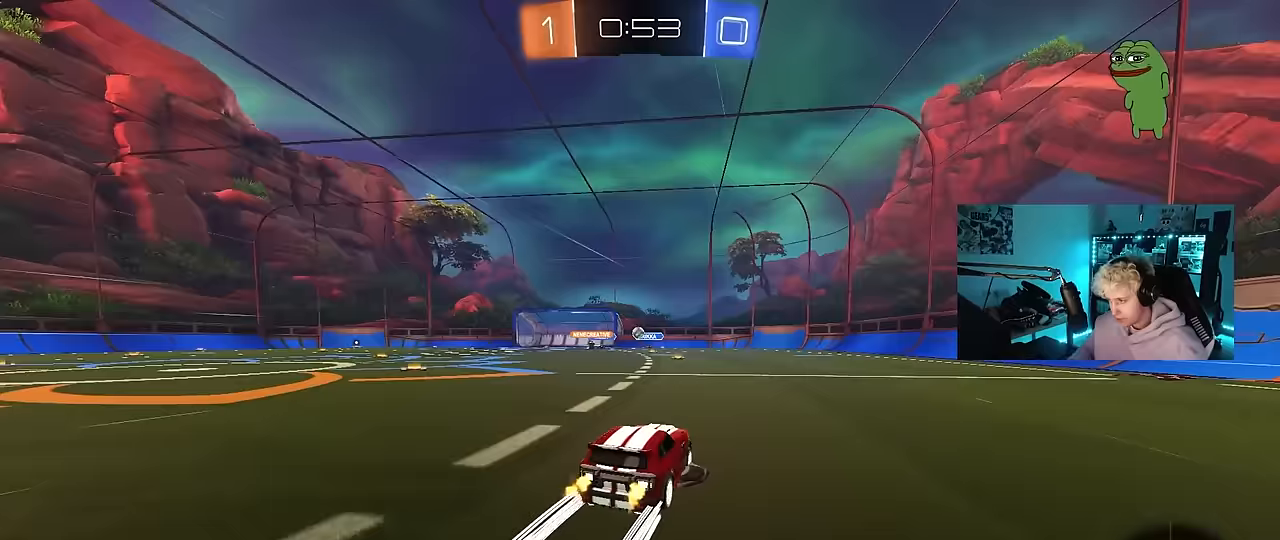
{"keys": ["w"], "mouse": [], "events": [[100, "a", "down"], [200, "mouse_left", "down"], [250, "a", "up"], [333, "mouse_left", "up"]]}
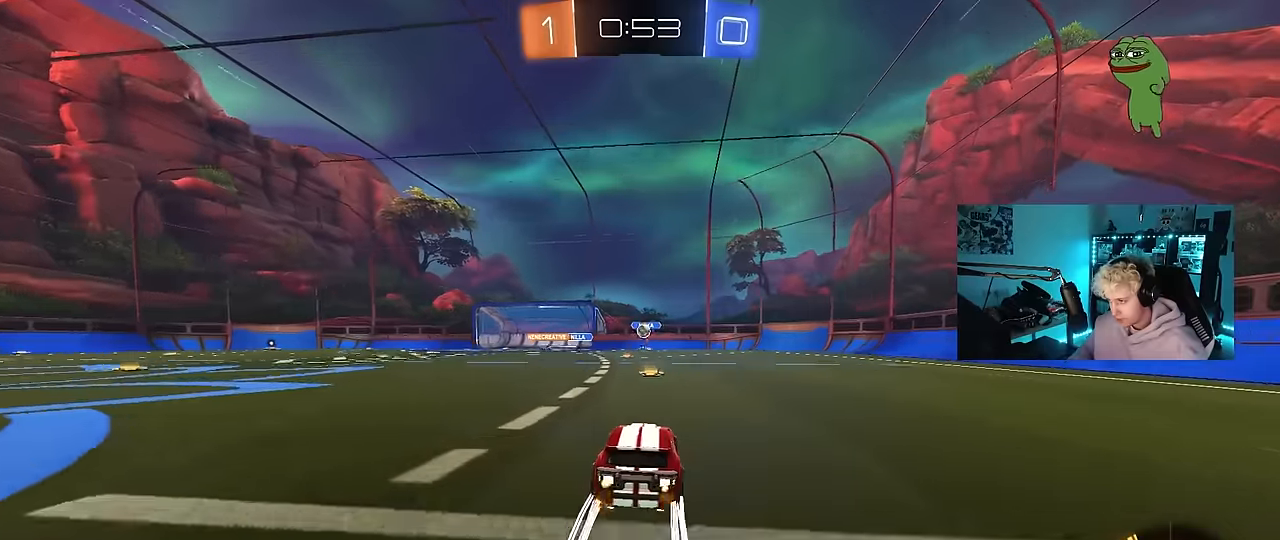
{"keys": ["w"], "mouse": [], "events": []}
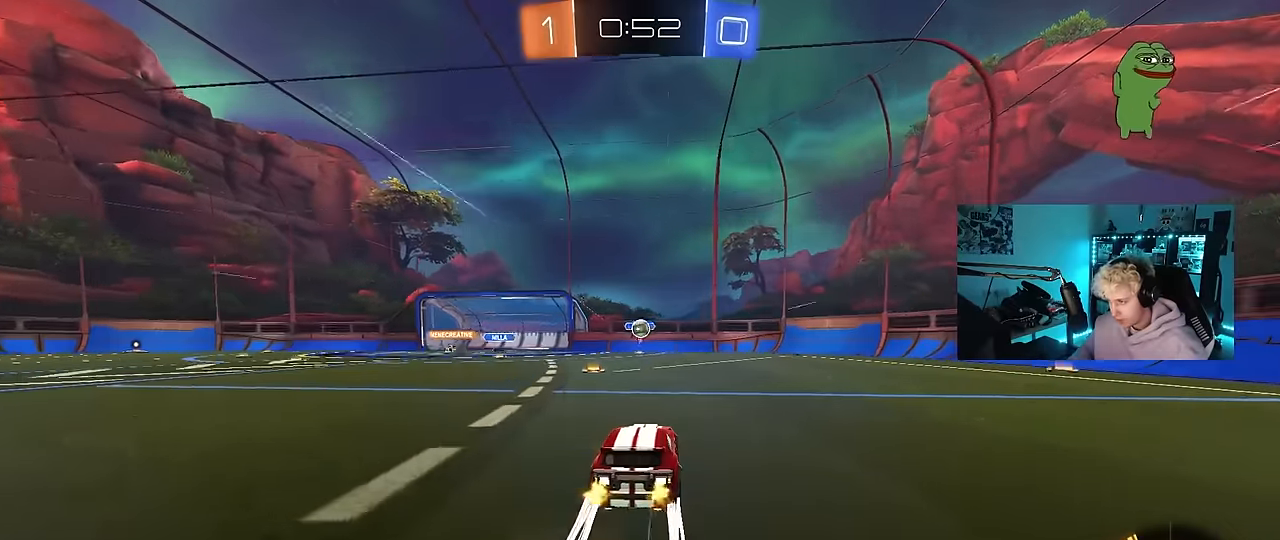
{"keys": [], "mouse": ["right"], "events": [[467, "mouse_right", "down"], [467, "w", "up"]]}
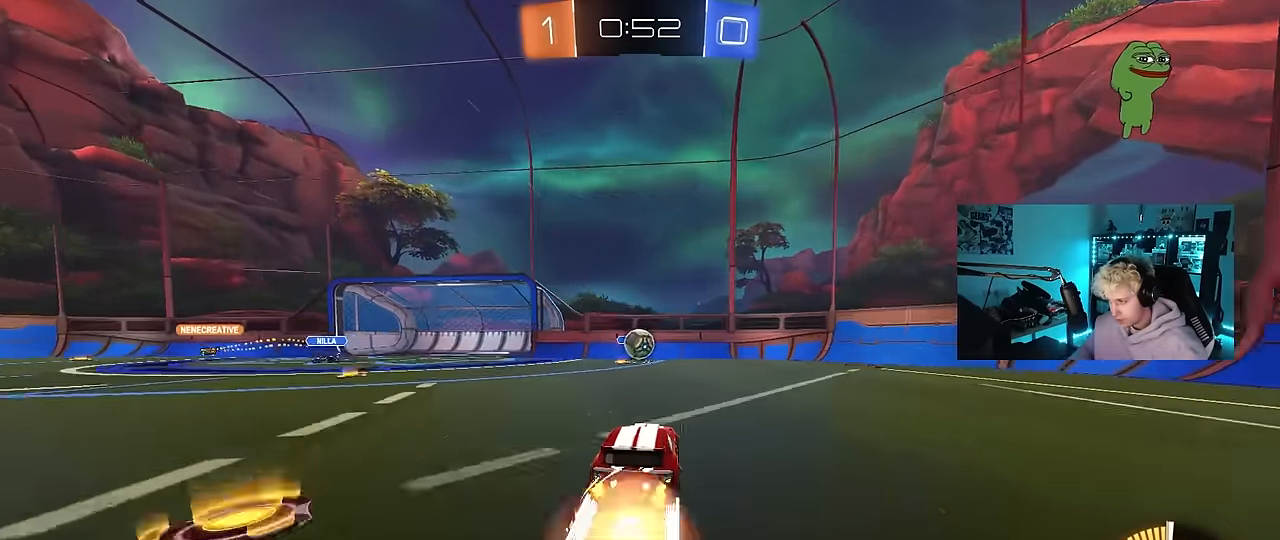
{"keys": ["d", "shift", "w"], "mouse": ["right"], "events": [[67, "a", "down"], [67, "s", "down"], [150, "a", "up"], [150, "mouse_right", "up"], [150, "s", "up"], [200, "d", "down"], [283, "d", "up"], [333, "w", "down"], [433, "d", "down"], [433, "shift", "down"], [483, "mouse_right", "down"]]}
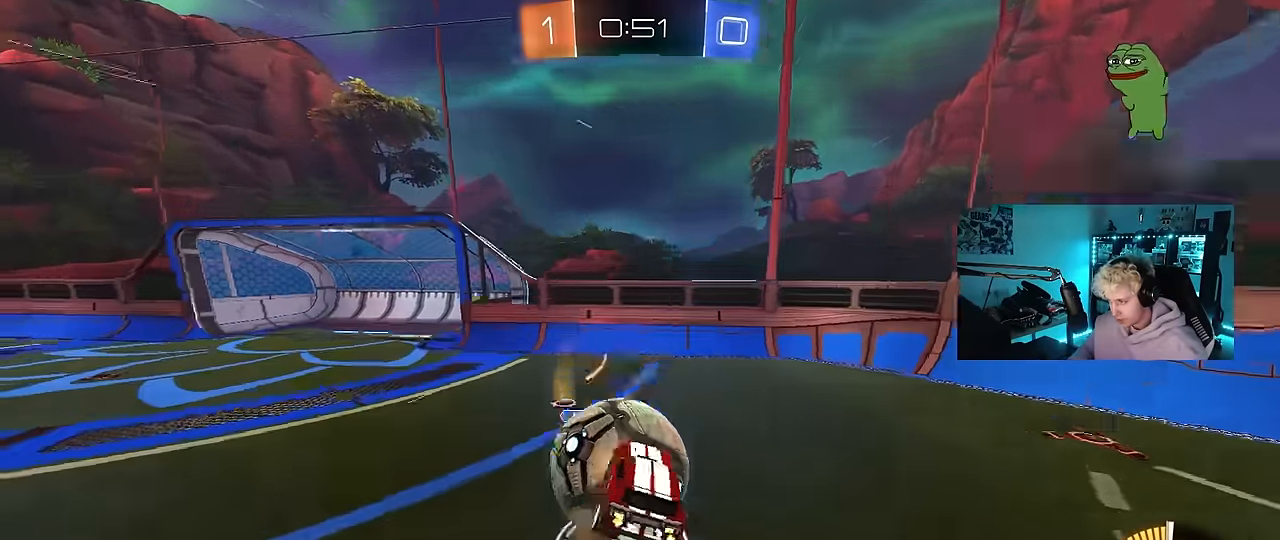
{"keys": ["d", "s", "shift"], "mouse": ["left"], "events": [[167, "mouse_right", "up"], [217, "s", "down"], [217, "w", "up"], [400, "mouse_left", "down"]]}
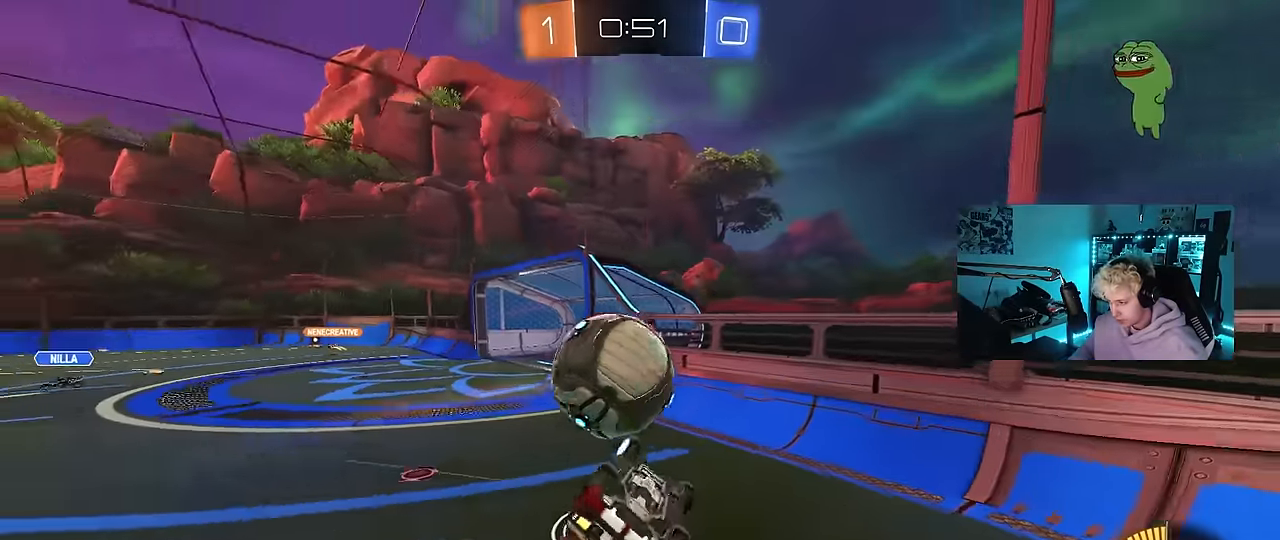
{"keys": ["a", "w"], "mouse": ["left"], "events": [[50, "a", "down"], [50, "d", "up"], [50, "shift", "up"], [183, "mouse_left", "up"], [283, "shift", "down"], [333, "s", "up"], [333, "shift", "up"], [417, "mouse_left", "down"], [417, "w", "down"]]}
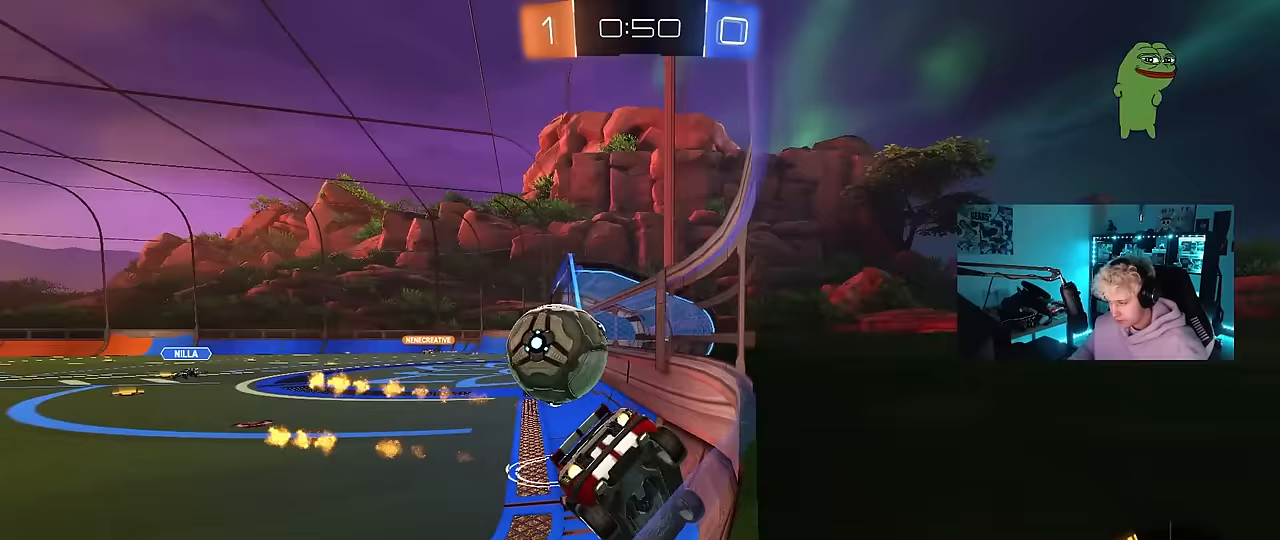
{"keys": ["a", "w"], "mouse": ["left"], "events": []}
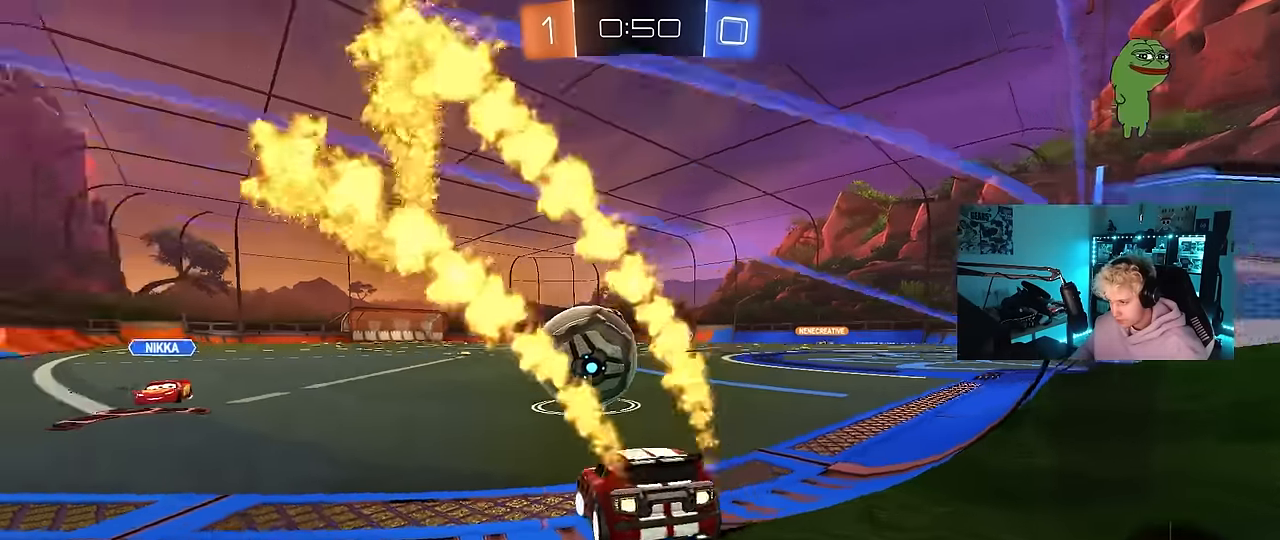
{"keys": ["a", "shift", "w"], "mouse": ["left", "right"], "events": [[217, "a", "up"], [217, "w", "up"], [267, "d", "down"], [317, "mouse_right", "down"], [400, "d", "up"], [400, "mouse_right", "up"], [400, "shift", "down"], [400, "w", "down"], [450, "a", "down"], [500, "mouse_right", "down"]]}
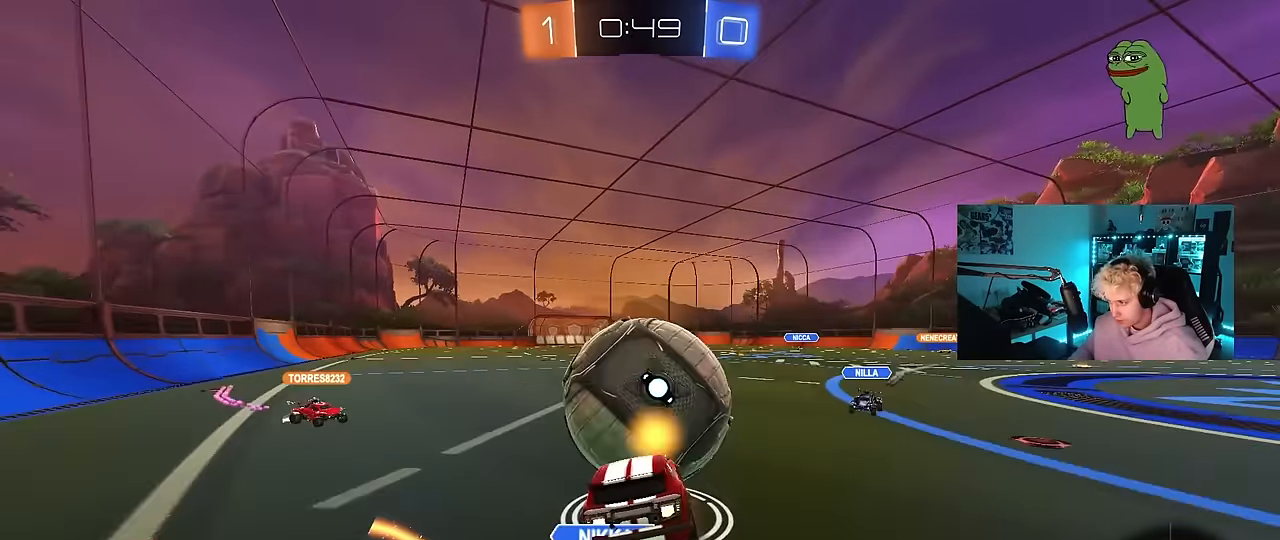
{"keys": ["a", "shift"], "mouse": ["left"], "events": [[50, "s", "down"], [50, "w", "up"], [233, "mouse_right", "up"], [467, "s", "up"]]}
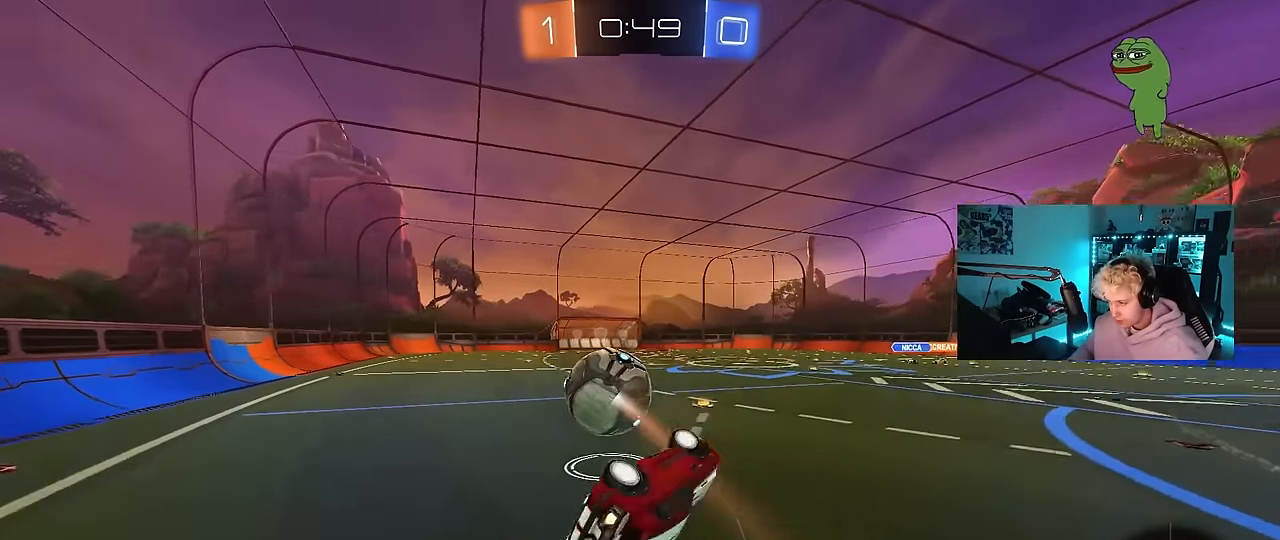
{"keys": ["s"], "mouse": ["left"], "events": [[17, "s", "down"], [200, "s", "up"], [300, "shift", "up"], [383, "a", "up"], [433, "s", "down"]]}
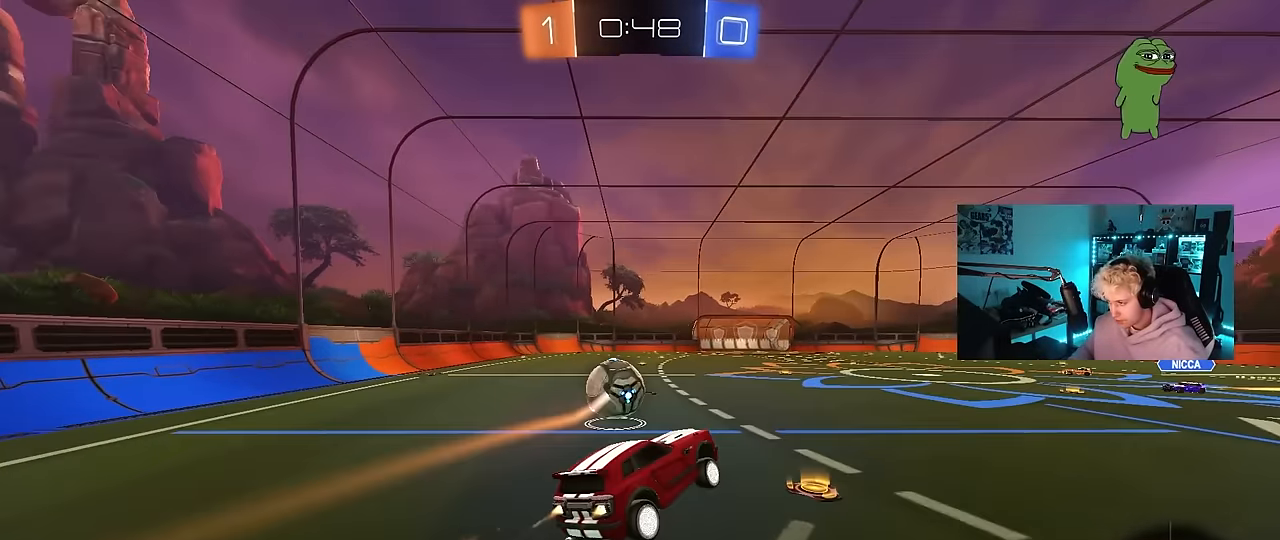
{"keys": ["w"], "mouse": [], "events": [[33, "d", "down"], [83, "s", "up"], [117, "d", "up"], [300, "space", "down"], [350, "mouse_left", "up"], [400, "w", "down"], [450, "space", "up"]]}
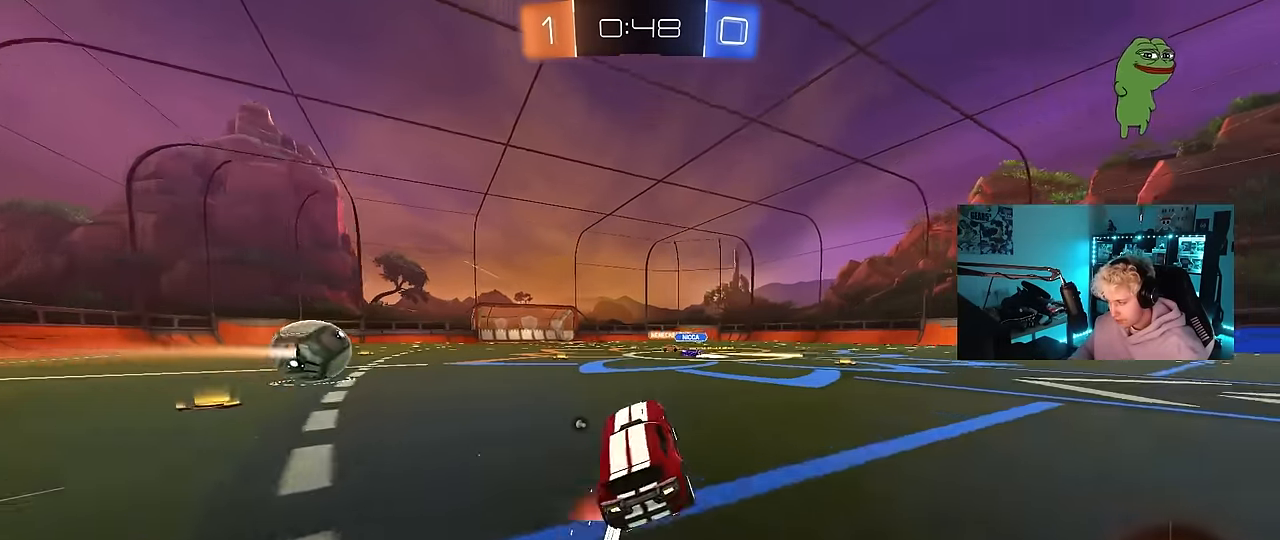
{"keys": ["w"], "mouse": [], "events": [[50, "a", "down"], [83, "mouse_left", "down"], [183, "a", "up"], [183, "space", "down"], [233, "mouse_left", "up"], [317, "space", "up"]]}
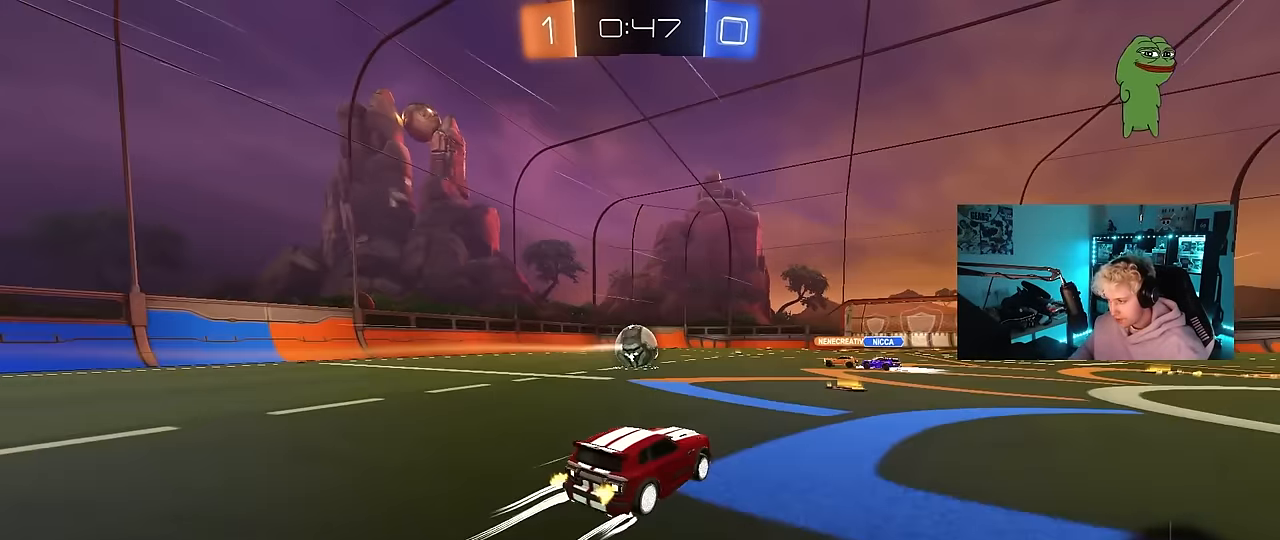
{"keys": ["a", "w"], "mouse": [], "events": [[483, "a", "down"]]}
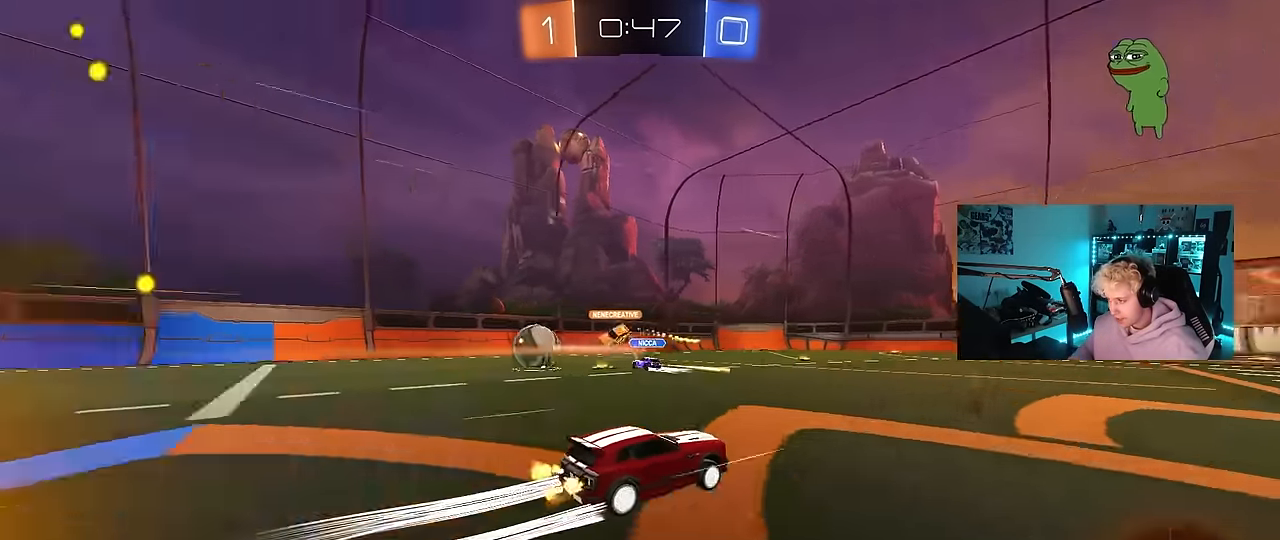
{"keys": ["w"], "mouse": [], "events": [[67, "a", "up"]]}